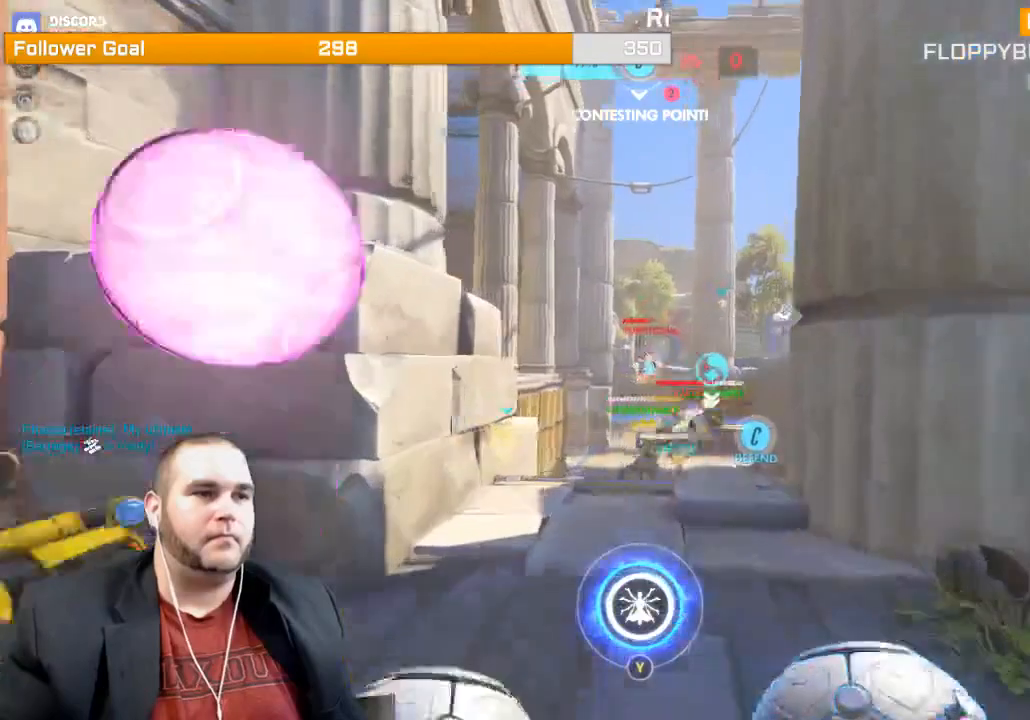
Gameplay with a controller (PlayStation layout); each line is a JSON object with the inputs held at the frame after it. "events" lists button and stick changes between this image and that frame as [ms after this image, input, new state], when the widget could be followed in between. Not read: L1 L3.
{"buttons": ["R2"], "left_stick": "up", "right_stick": "center", "events": [[33, "right_stick", "center"]]}
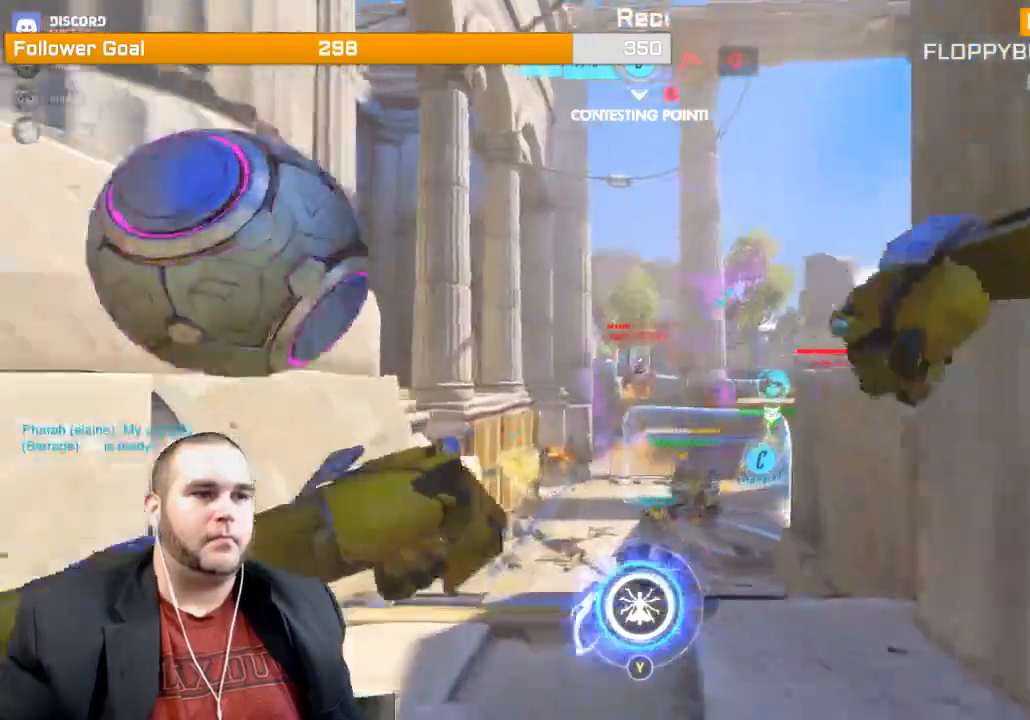
{"buttons": ["R2"], "left_stick": "up", "right_stick": "center", "events": [[67, "right_stick", "down-right"], [133, "right_stick", "center"]]}
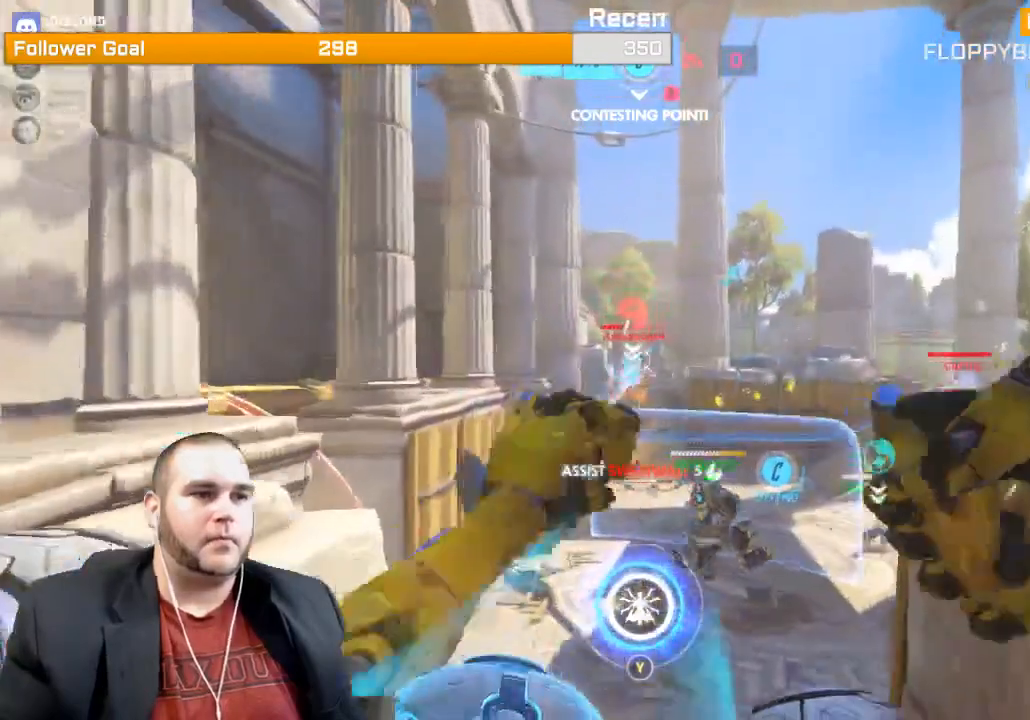
{"buttons": ["R1", "R2"], "left_stick": "up", "right_stick": "center", "events": [[233, "right_stick", "down-right"], [417, "right_stick", "center"], [483, "R1", "down"]]}
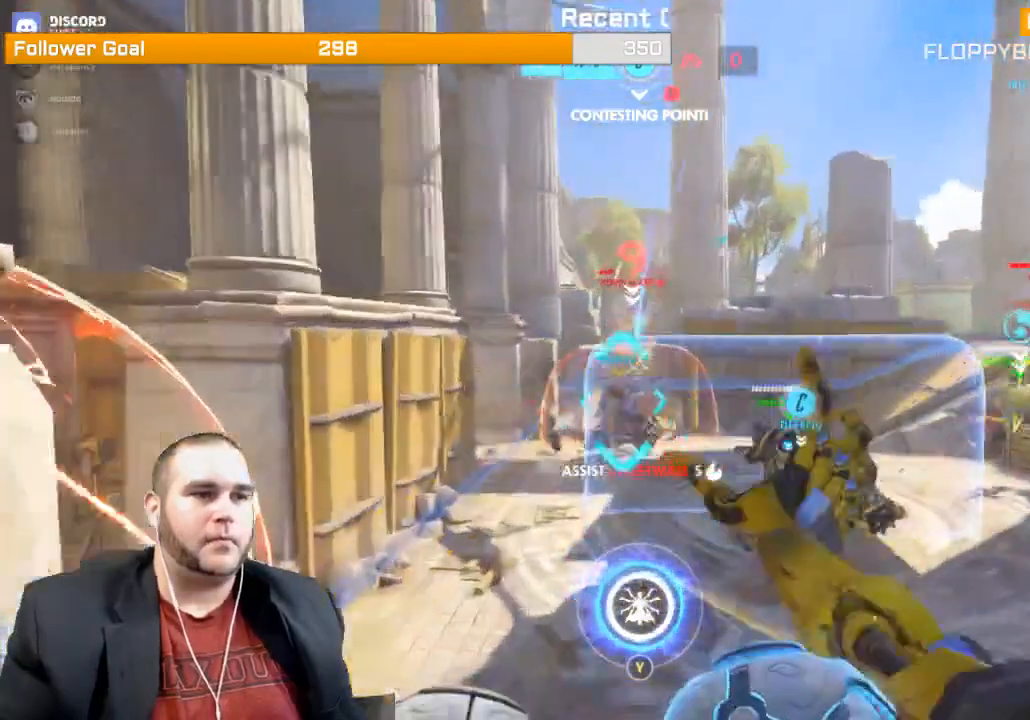
{"buttons": ["R2"], "left_stick": "down", "right_stick": "down-right", "events": [[50, "R1", "up"], [83, "right_stick", "up"], [200, "left_stick", "down"], [267, "right_stick", "center"], [467, "right_stick", "down-right"]]}
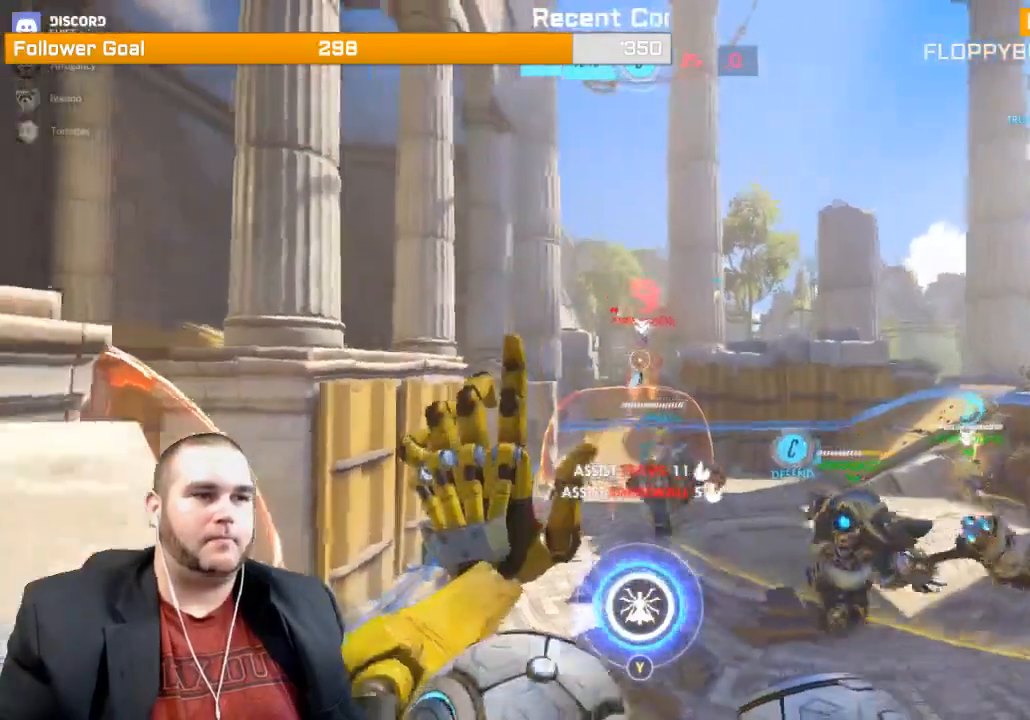
{"buttons": ["R2"], "left_stick": "down", "right_stick": "center", "events": [[183, "right_stick", "center"]]}
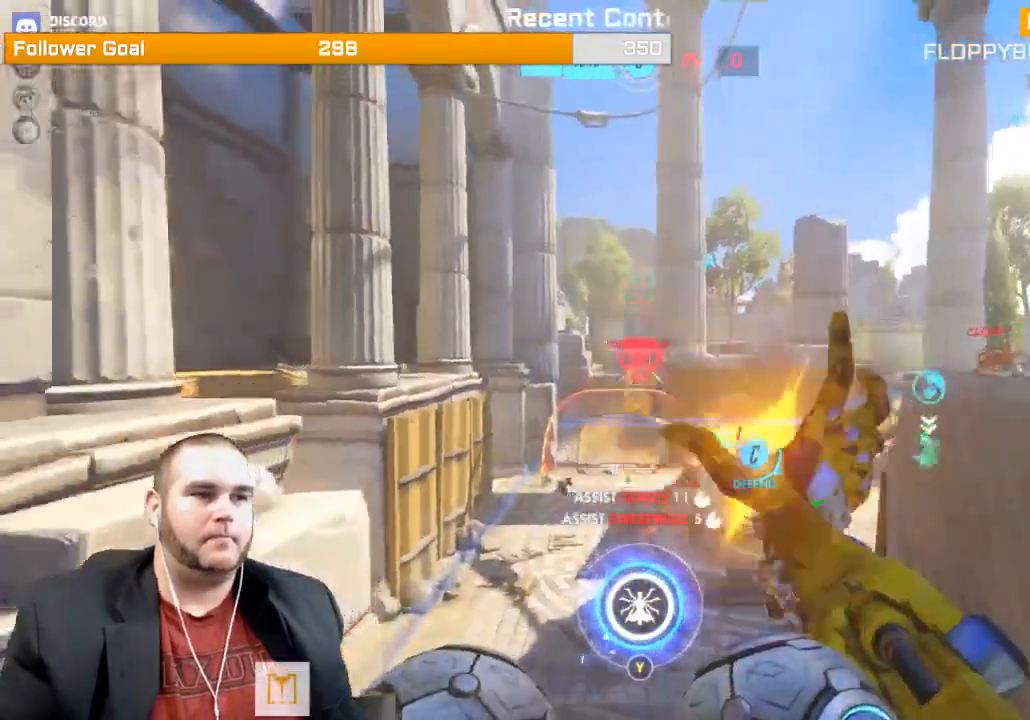
{"buttons": ["R2"], "left_stick": "up", "right_stick": "right", "events": [[133, "right_stick", "down"], [317, "right_stick", "center"], [383, "left_stick", "center"], [433, "left_stick", "up-right"], [433, "right_stick", "right"], [500, "left_stick", "up"]]}
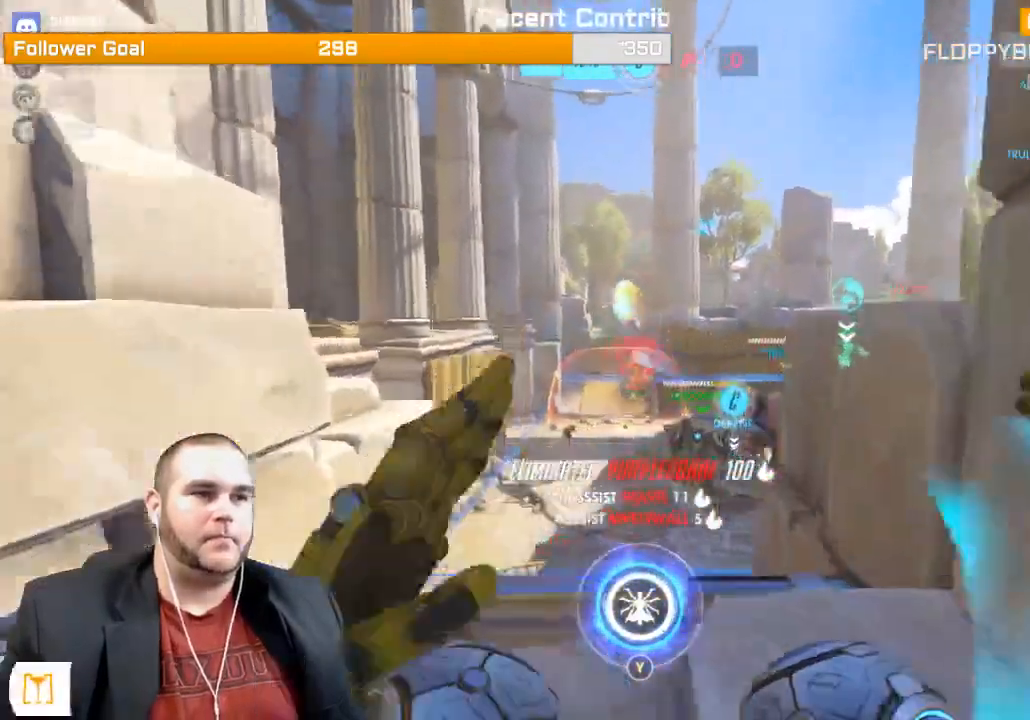
{"buttons": ["R2"], "left_stick": "up-left", "right_stick": "right"}
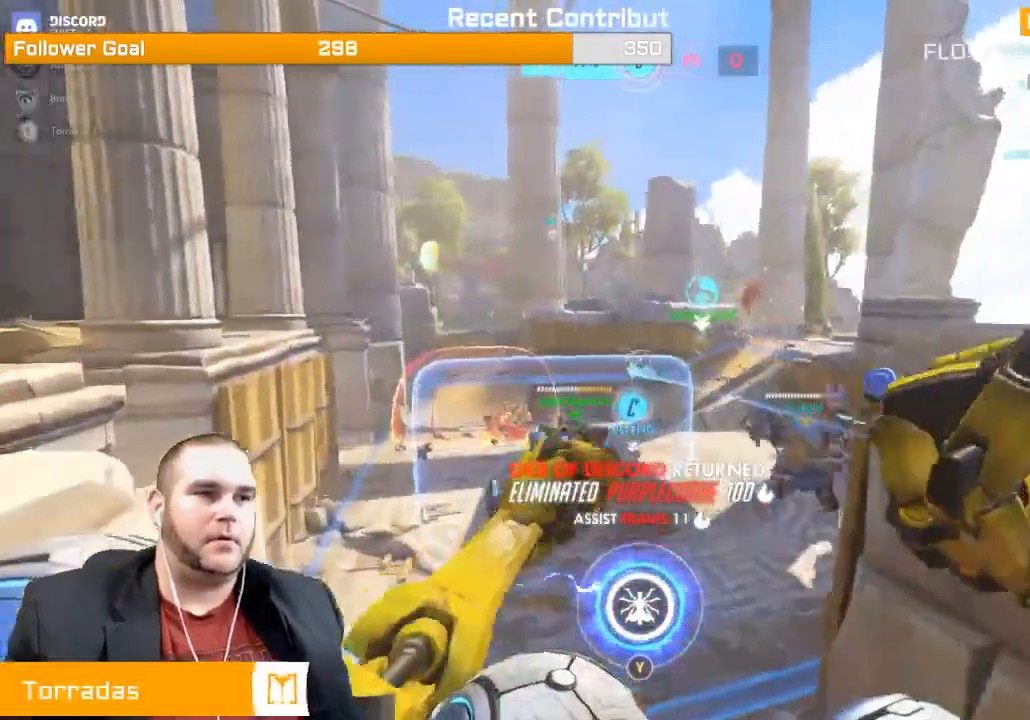
{"buttons": ["R2"], "left_stick": "up", "right_stick": "up-right", "events": [[33, "right_stick", "up-right"], [167, "left_stick", "up"], [317, "right_stick", "up"], [417, "right_stick", "up-right"]]}
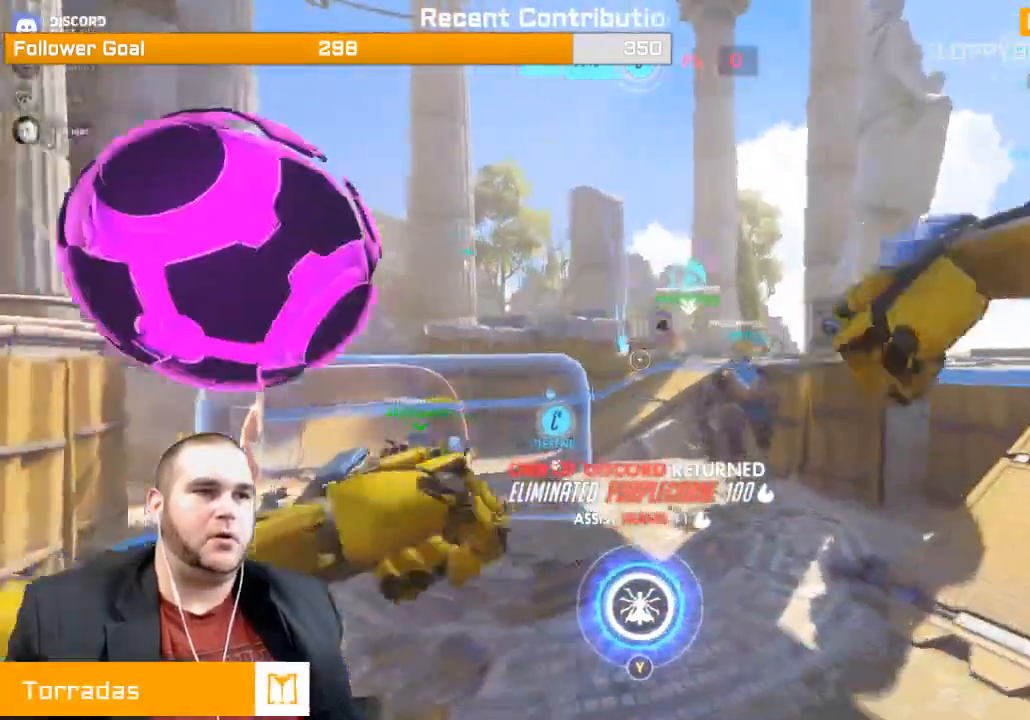
{"buttons": ["R2"], "left_stick": "down", "right_stick": "center", "events": [[183, "left_stick", "down"], [383, "right_stick", "center"]]}
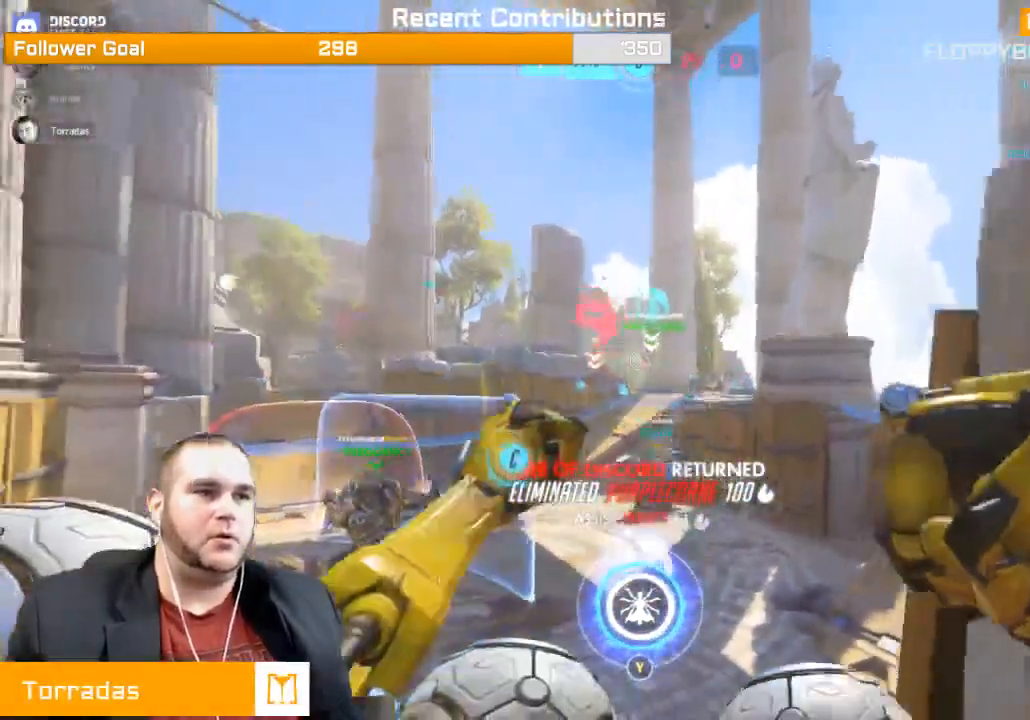
{"buttons": ["R2"], "left_stick": "down", "right_stick": "left", "events": [[67, "R1", "down"], [117, "R1", "up"], [183, "right_stick", "left"], [367, "right_stick", "center"], [483, "right_stick", "left"]]}
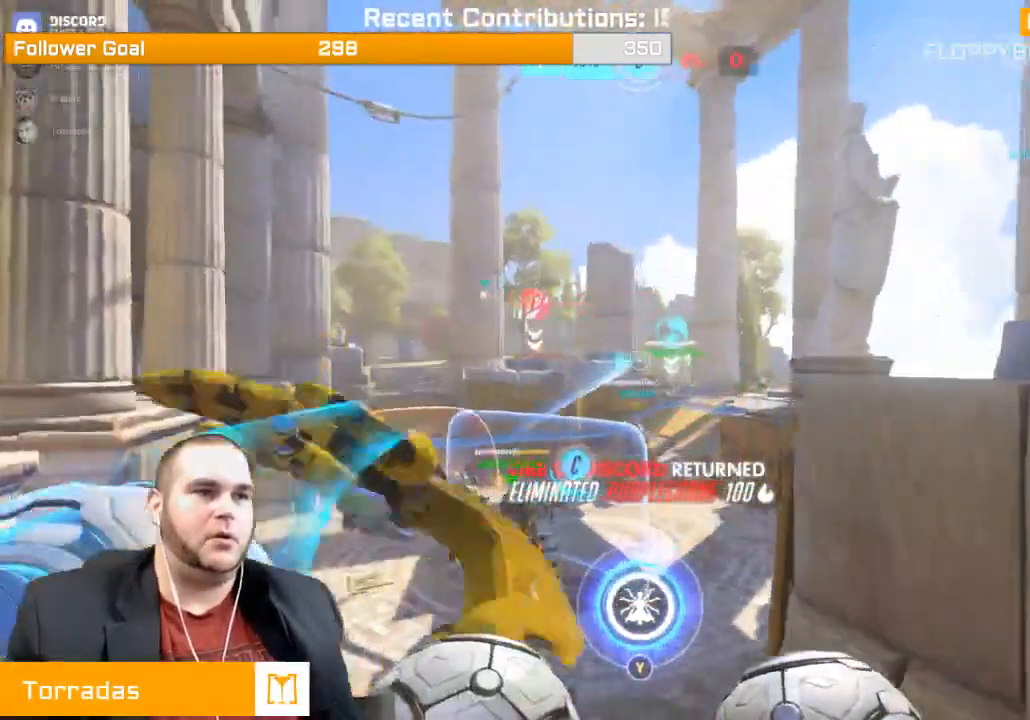
{"buttons": ["R2"], "left_stick": "down-right", "right_stick": "center", "events": [[100, "left_stick", "down-right"], [200, "right_stick", "center"], [317, "right_stick", "left"], [467, "right_stick", "center"]]}
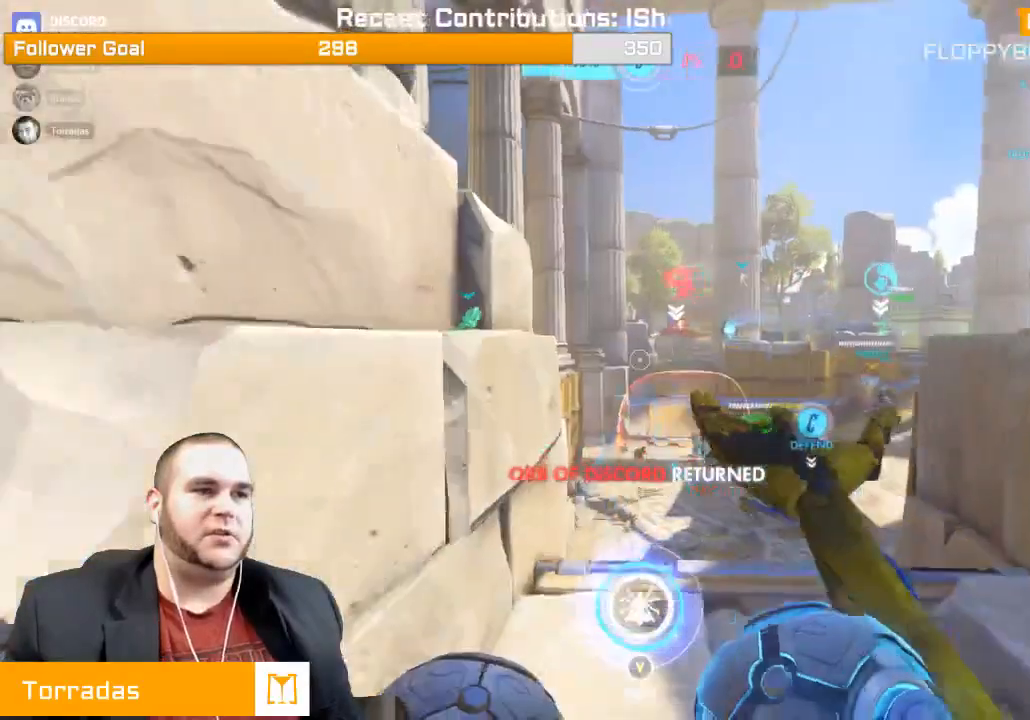
{"buttons": ["R2"], "left_stick": "up", "right_stick": "center", "events": [[317, "left_stick", "center"], [383, "left_stick", "up"]]}
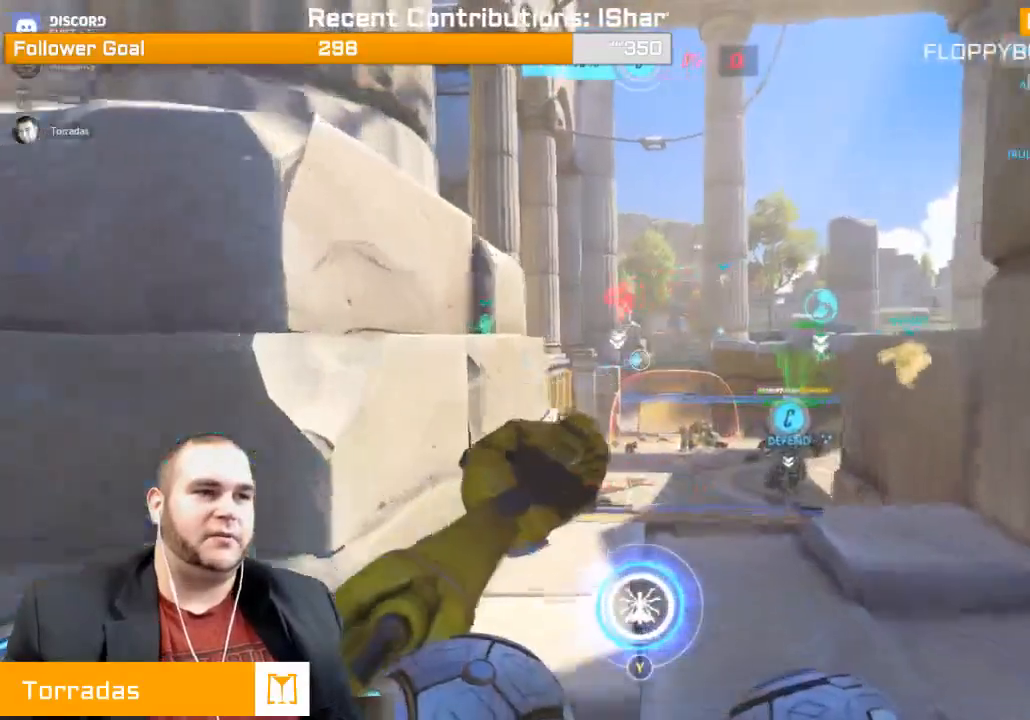
{"buttons": ["R1"], "left_stick": "up", "right_stick": "center", "events": [[317, "R2", "up"], [500, "R1", "down"]]}
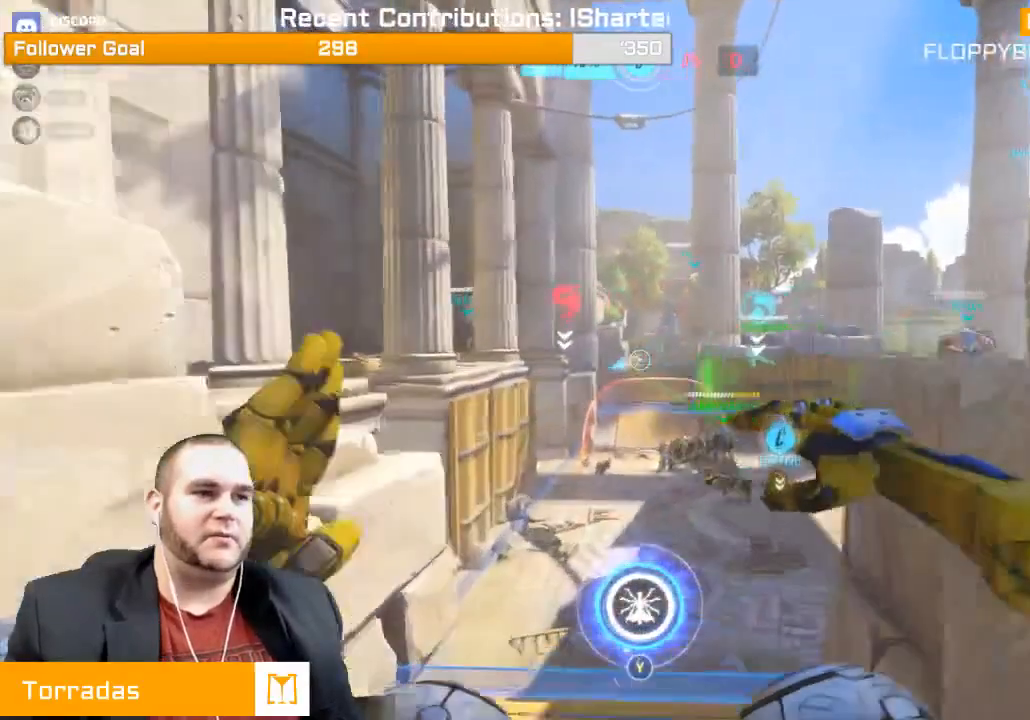
{"buttons": [], "left_stick": "up", "right_stick": "center", "events": [[100, "R1", "up"], [183, "R1", "down"], [267, "R1", "up"], [333, "R1", "down"], [417, "R1", "up"]]}
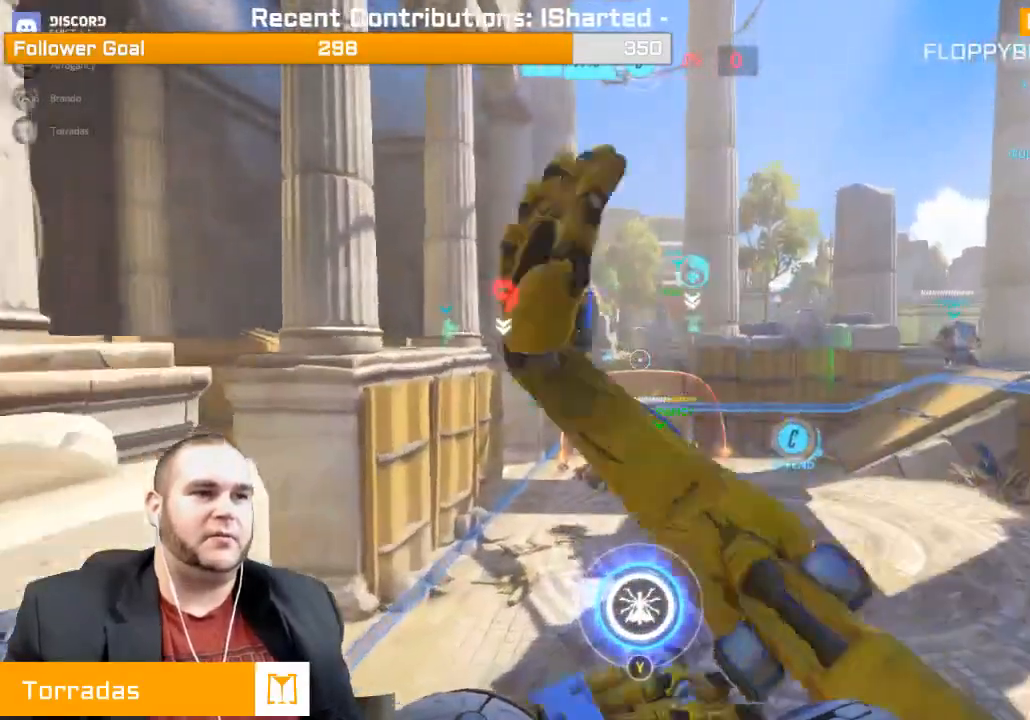
{"buttons": [], "left_stick": "down", "right_stick": "left", "events": [[33, "R1", "down"], [67, "left_stick", "down"], [150, "R1", "up"], [183, "R1", "down"], [250, "R1", "up"], [450, "right_stick", "left"]]}
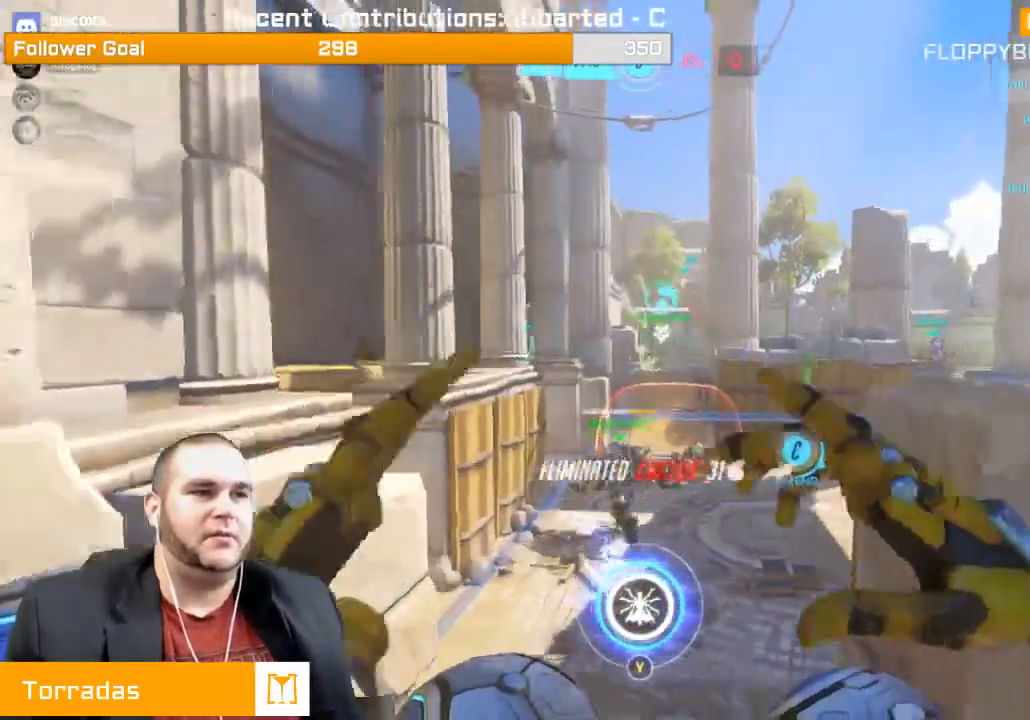
{"buttons": [], "left_stick": "center", "right_stick": "right", "events": [[100, "right_stick", "center"], [483, "left_stick", "center"], [500, "right_stick", "right"]]}
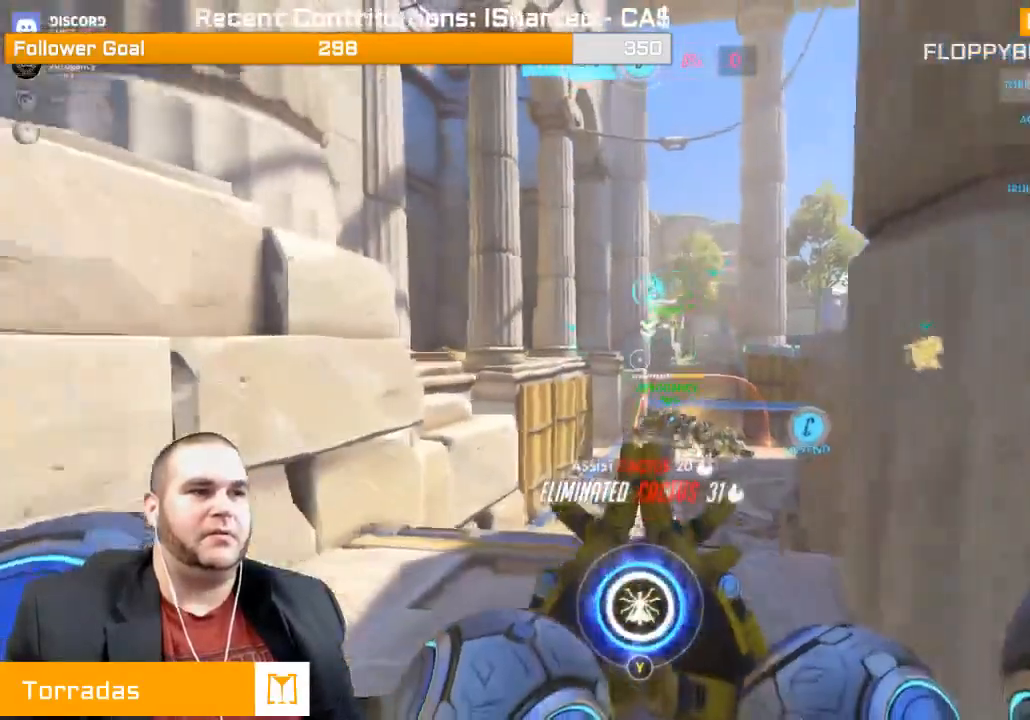
{"buttons": [], "left_stick": "down-right", "right_stick": "center", "events": [[50, "left_stick", "up-left"], [83, "R1", "down"], [117, "left_stick", "up"], [133, "right_stick", "center"], [200, "R1", "up"], [283, "R1", "down"], [350, "R1", "up"], [500, "left_stick", "down-right"]]}
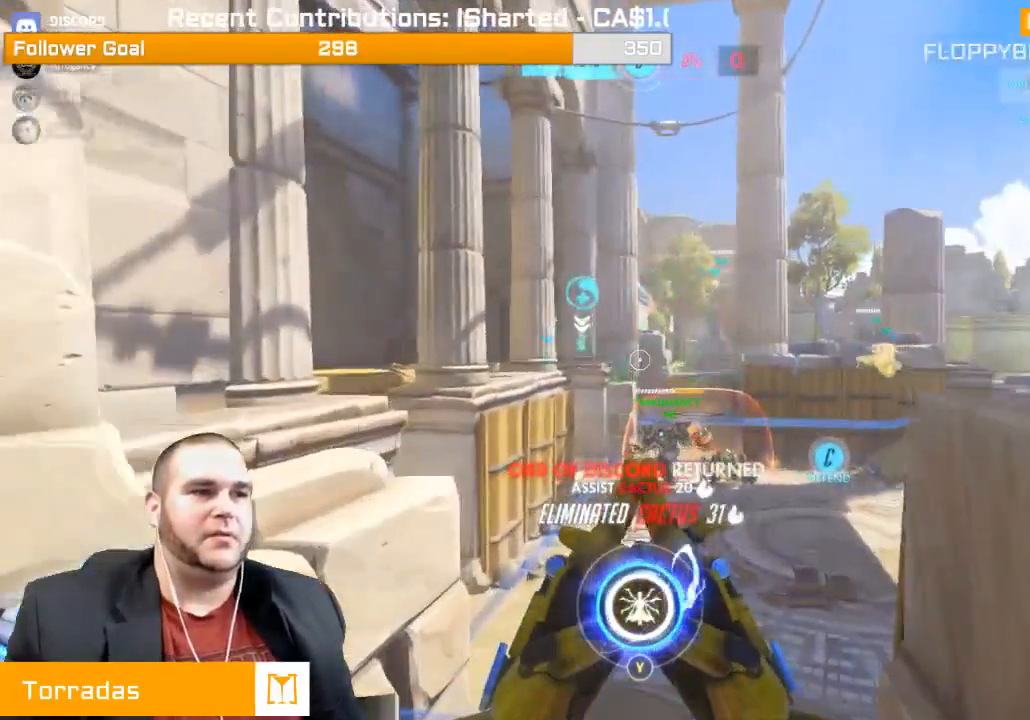
{"buttons": ["SQUARE"], "left_stick": "down", "right_stick": "center", "events": [[117, "left_stick", "down"], [183, "right_stick", "right"], [383, "right_stick", "center"], [467, "SQUARE", "down"]]}
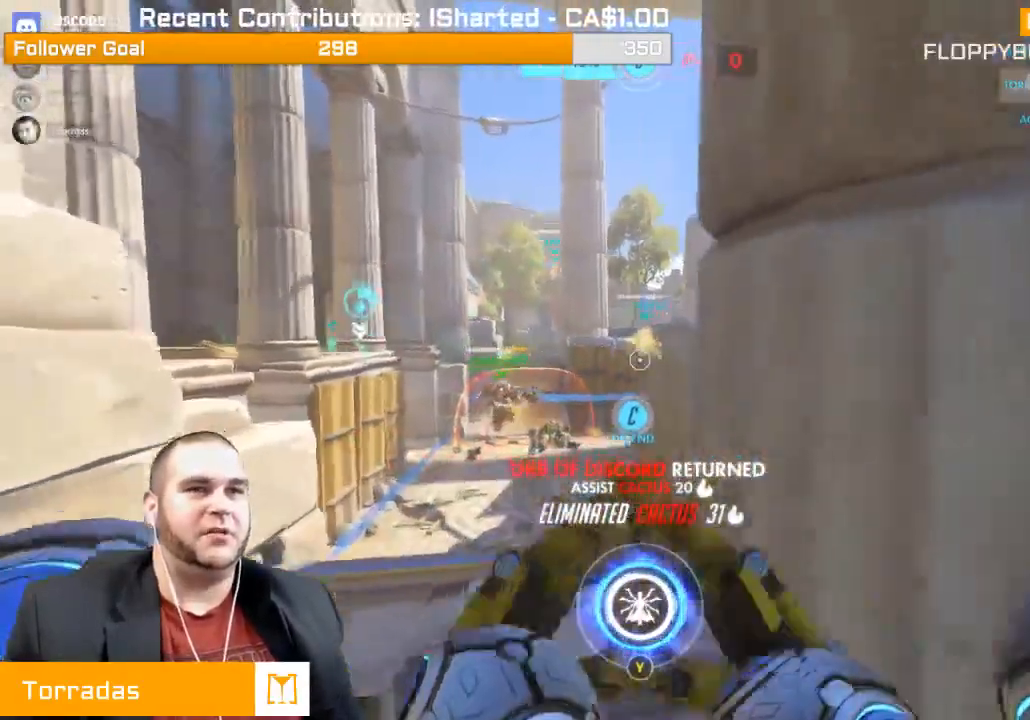
{"buttons": [], "left_stick": "up-right", "right_stick": "center", "events": [[83, "SQUARE", "up"], [167, "left_stick", "down-right"], [283, "left_stick", "right"], [400, "left_stick", "up-right"]]}
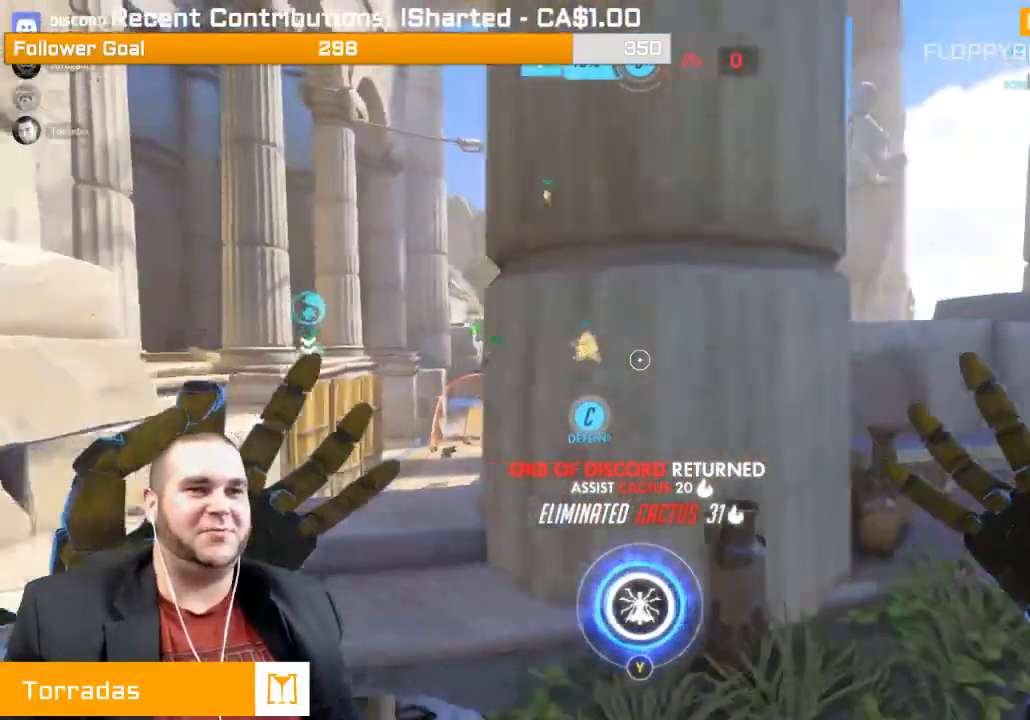
{"buttons": [], "left_stick": "up-right", "right_stick": "center", "events": [[217, "right_stick", "left"], [233, "left_stick", "up"], [400, "left_stick", "up-right"], [450, "right_stick", "center"]]}
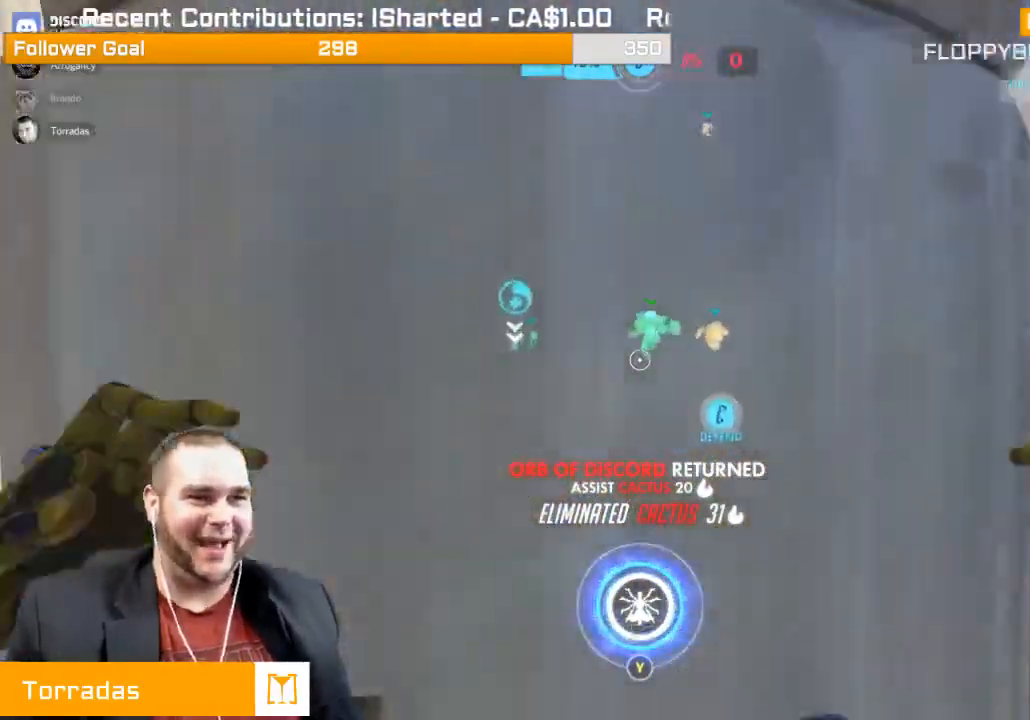
{"buttons": ["CROSS"], "left_stick": "up", "right_stick": "center", "events": [[300, "CROSS", "down"], [333, "left_stick", "up"]]}
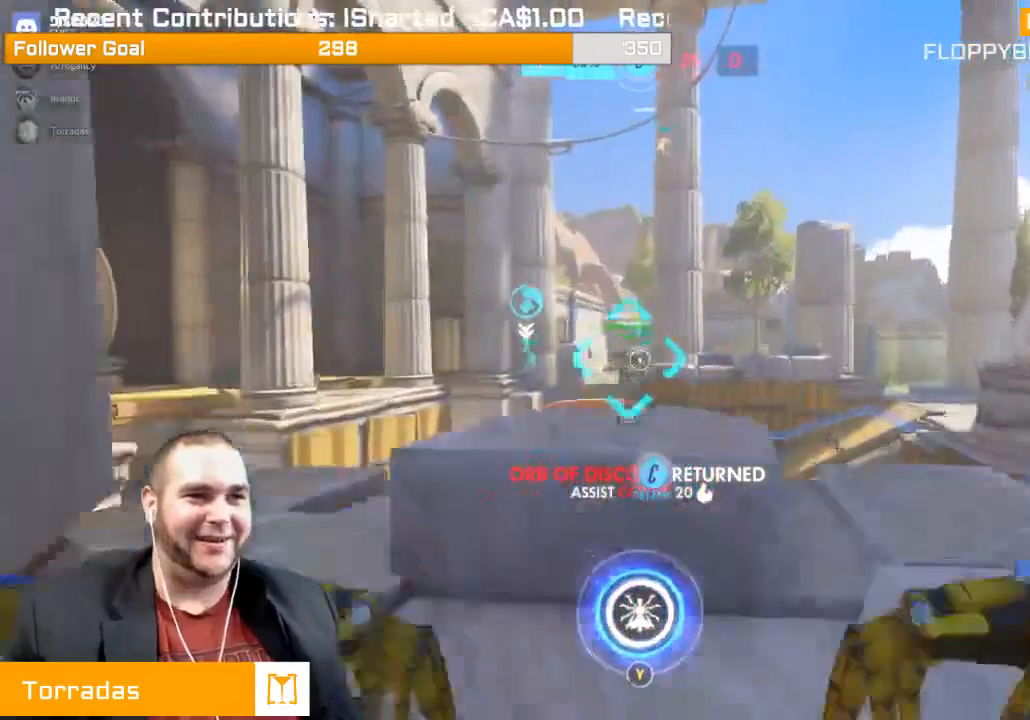
{"buttons": ["CROSS"], "left_stick": "up-left", "right_stick": "center", "events": [[67, "CROSS", "up"], [217, "left_stick", "up-left"], [500, "CROSS", "down"]]}
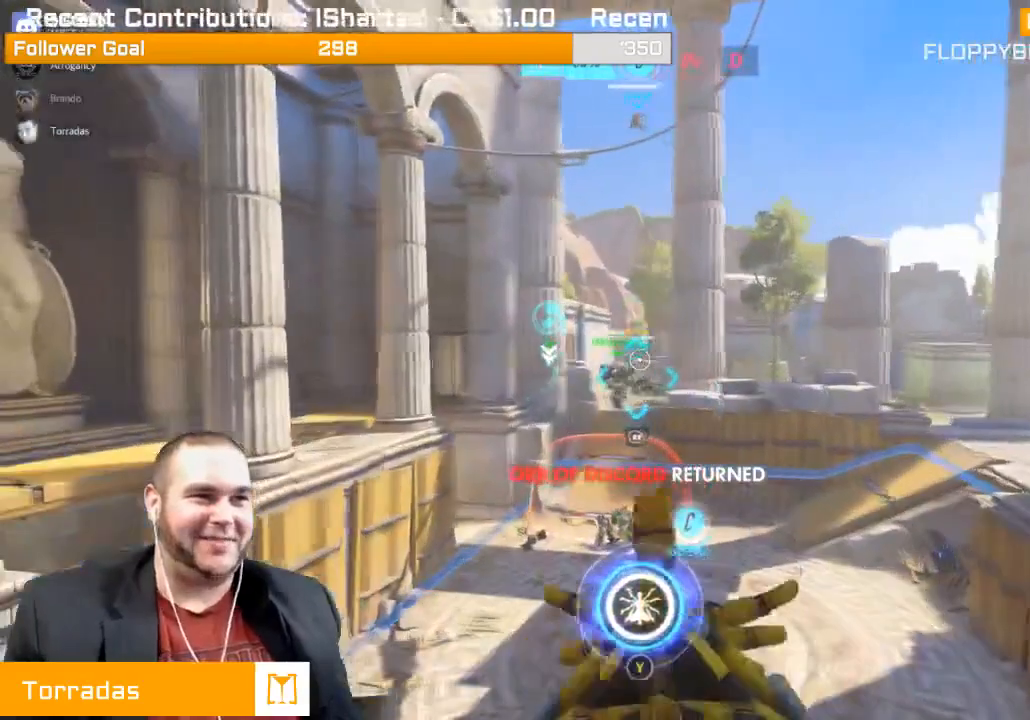
{"buttons": [], "left_stick": "center", "right_stick": "center", "events": [[50, "left_stick", "center"], [117, "CROSS", "up"], [250, "R1", "down"], [317, "R1", "up"]]}
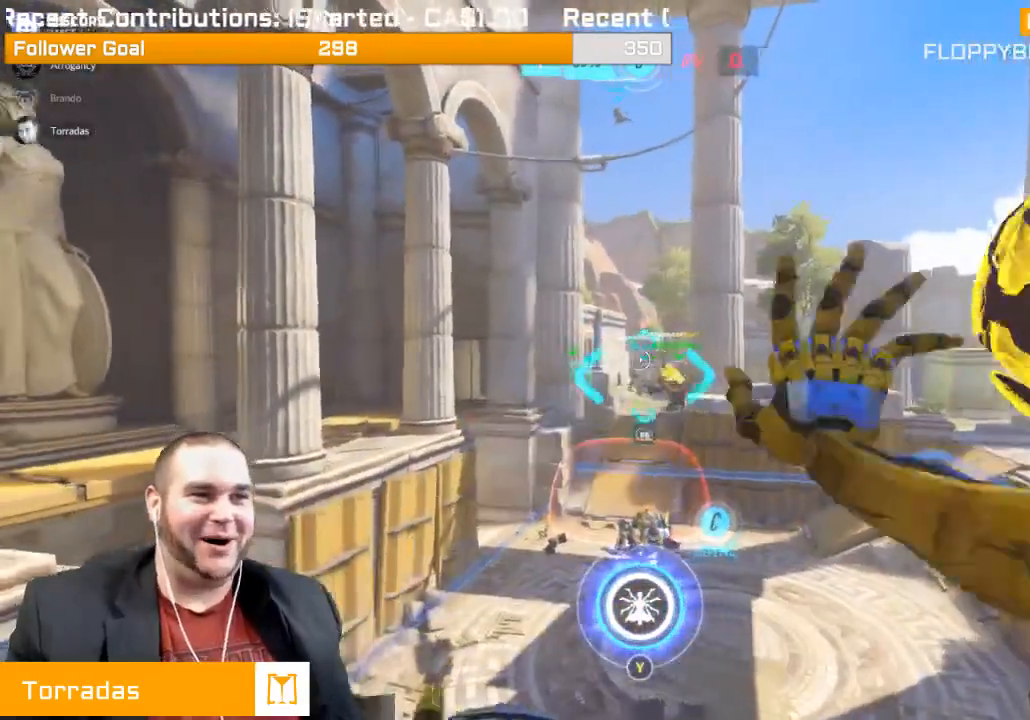
{"buttons": [], "left_stick": "center", "right_stick": "center", "events": []}
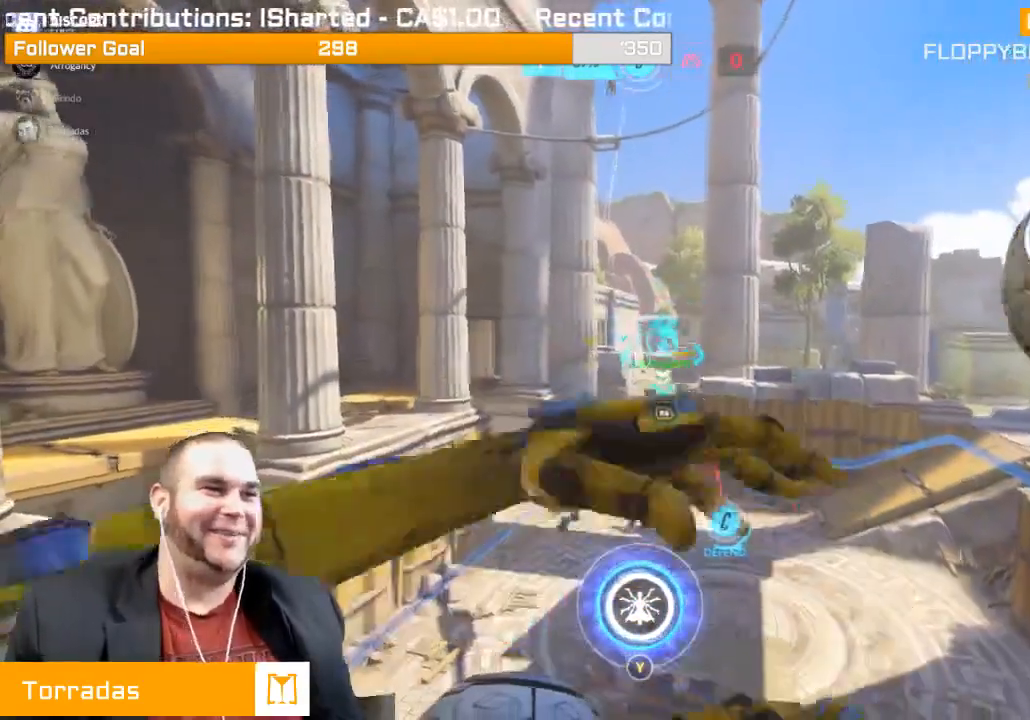
{"buttons": ["L2"], "left_stick": "center", "right_stick": "center", "events": [[83, "L2", "down"]]}
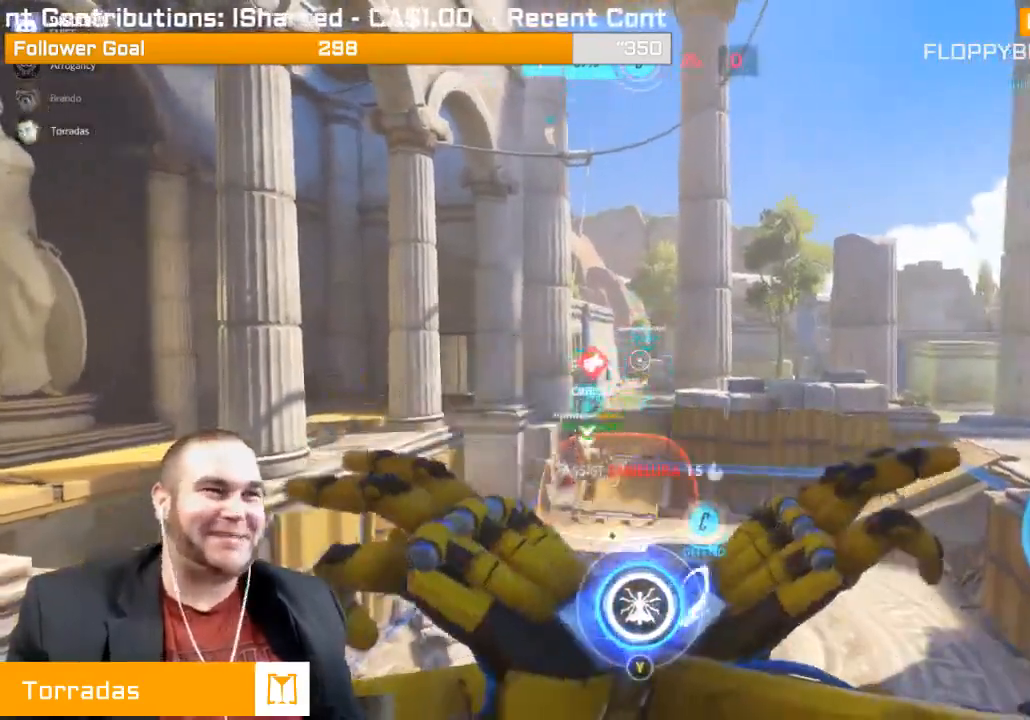
{"buttons": ["L2"], "left_stick": "center", "right_stick": "center", "events": []}
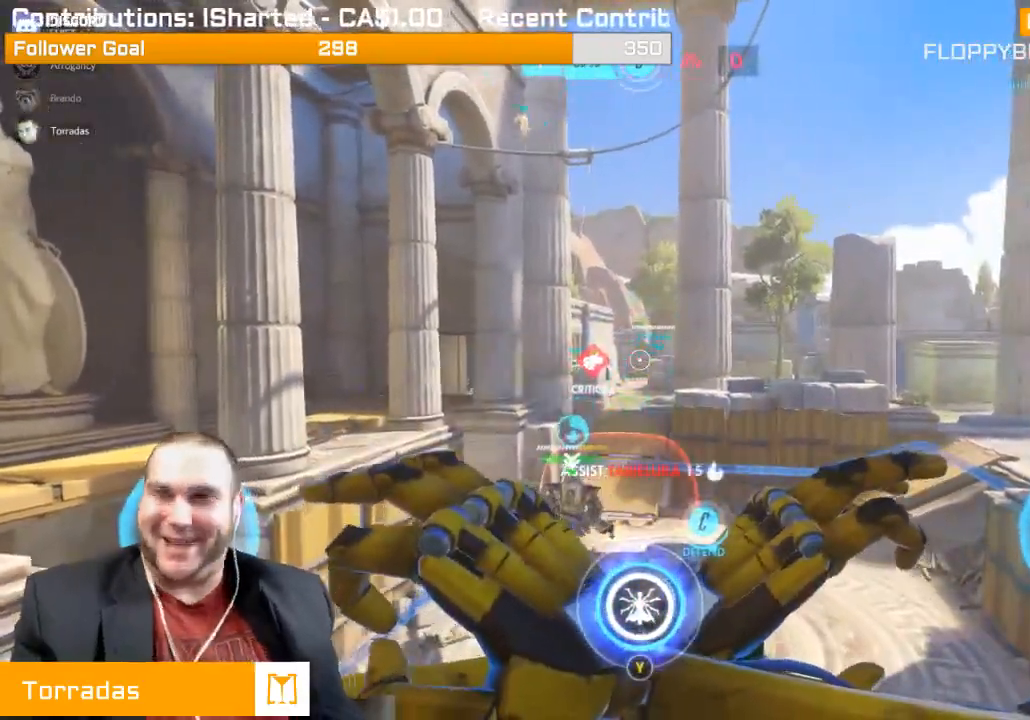
{"buttons": ["L2"], "left_stick": "center", "right_stick": "center", "events": []}
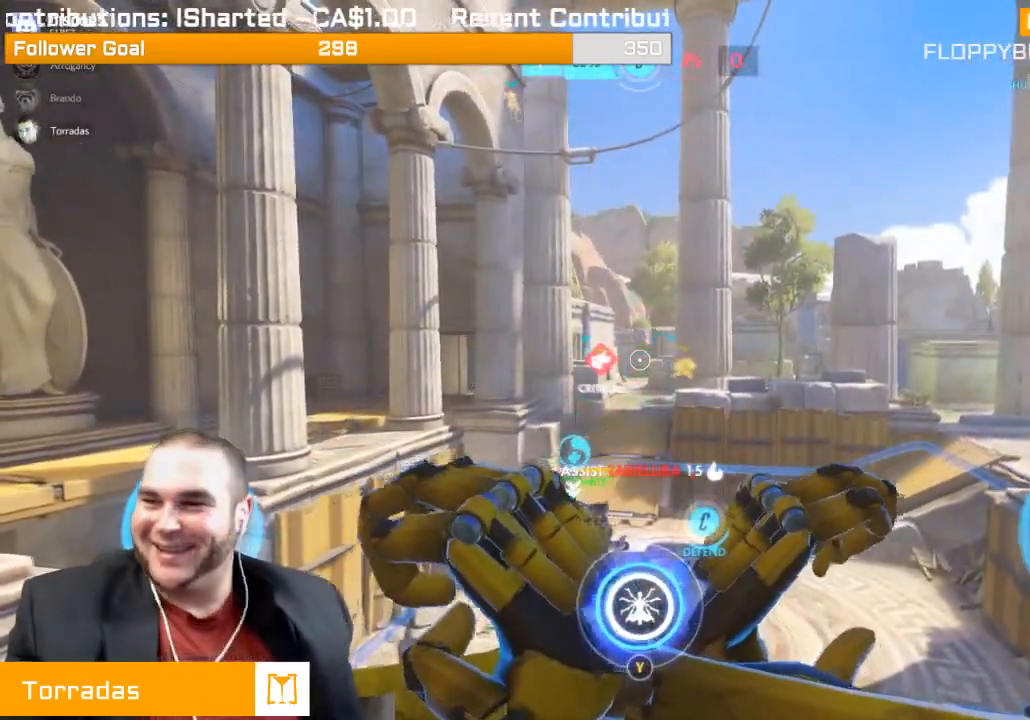
{"buttons": ["L2"], "left_stick": "center", "right_stick": "center", "events": []}